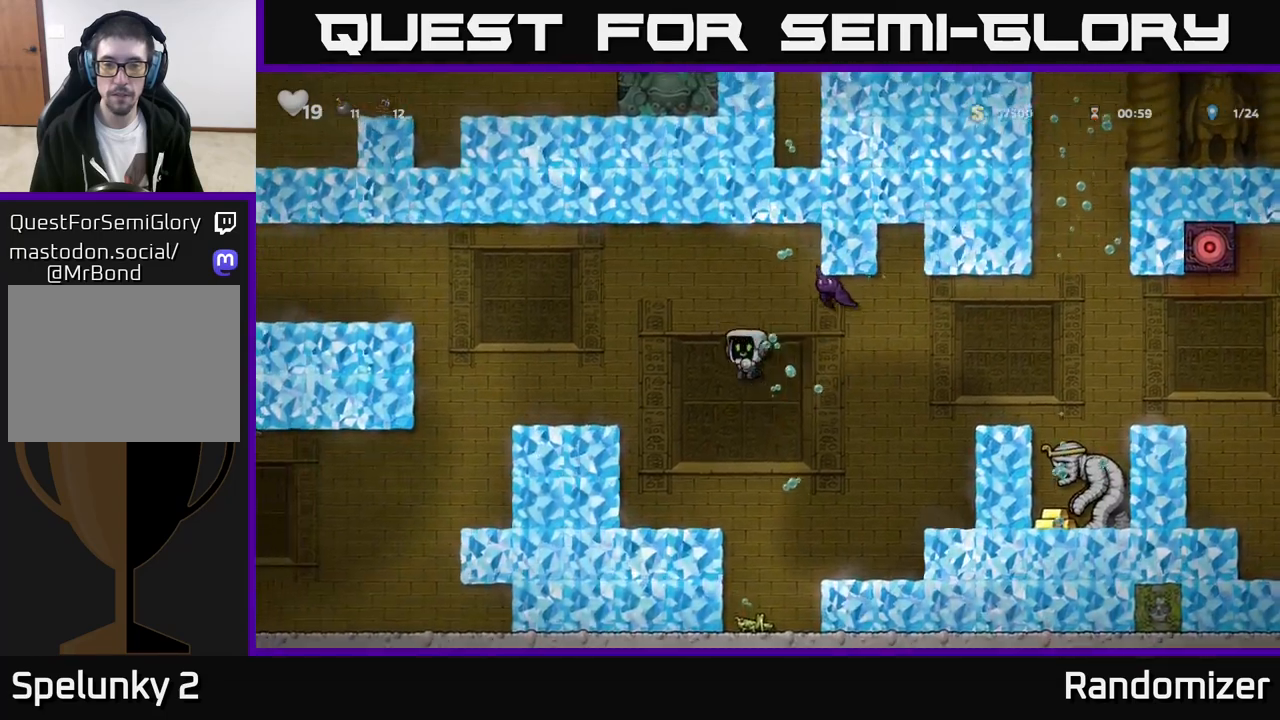
Gameplay with a controller (Xbox layout); each line is a JSON object with the inputs held at the frame after it. "events" lists button and stick changes between this image and that frame as [ms after this image, input, new state], when the widget could be followed in between. Not read: right_stick.
{"buttons": ["A"], "left_stick": "center", "events": [[33, "A", "up"], [117, "A", "down"], [167, "left_stick", "right"], [233, "X", "down"], [267, "A", "up"], [350, "X", "up"], [400, "A", "down"], [417, "left_stick", "center"]]}
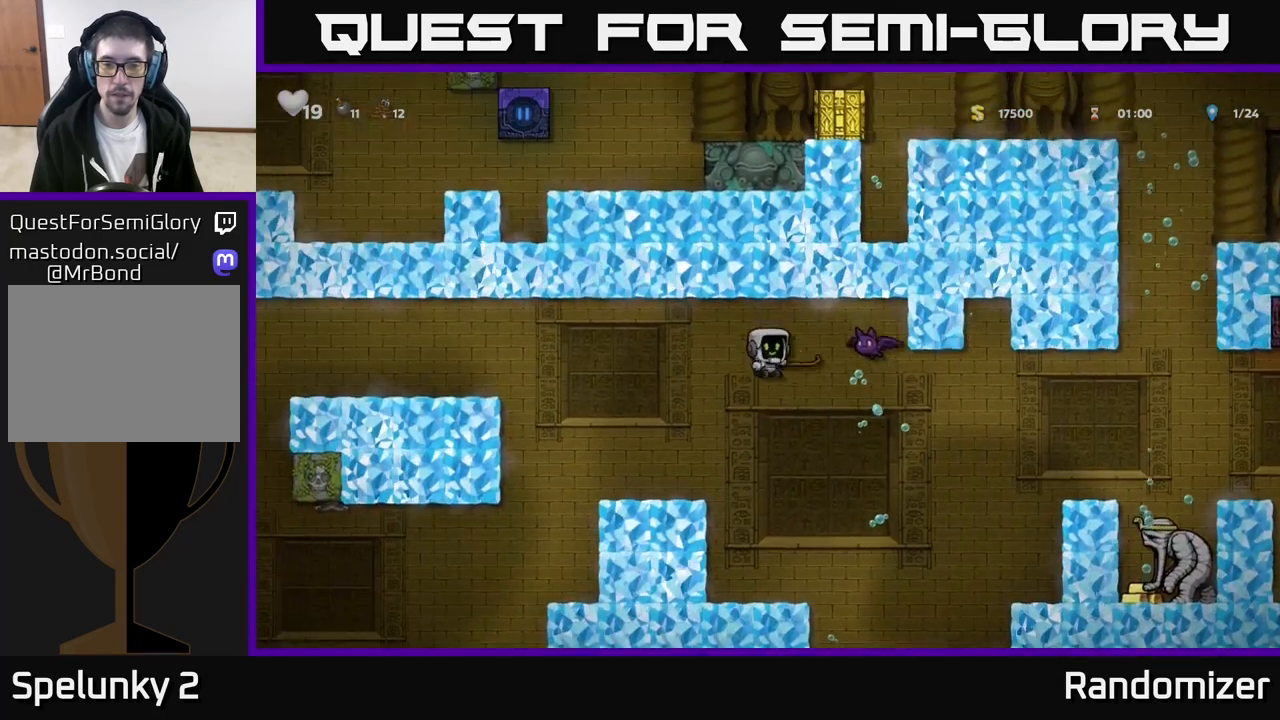
{"buttons": [], "left_stick": "center", "events": [[33, "A", "up"], [117, "X", "down"], [250, "A", "down"], [250, "X", "up"], [267, "left_stick", "right"], [350, "X", "down"], [383, "A", "up"], [417, "left_stick", "center"], [433, "X", "up"]]}
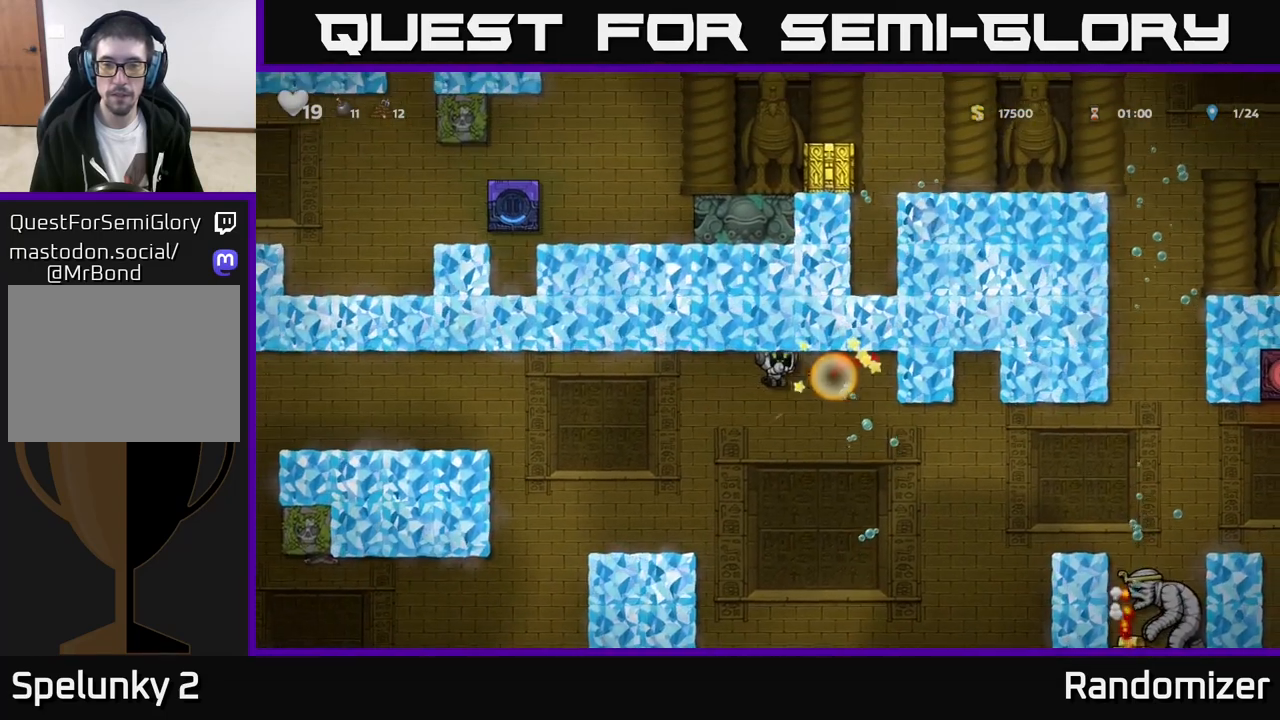
{"buttons": [], "left_stick": "center", "events": [[217, "left_stick", "right"], [483, "left_stick", "center"]]}
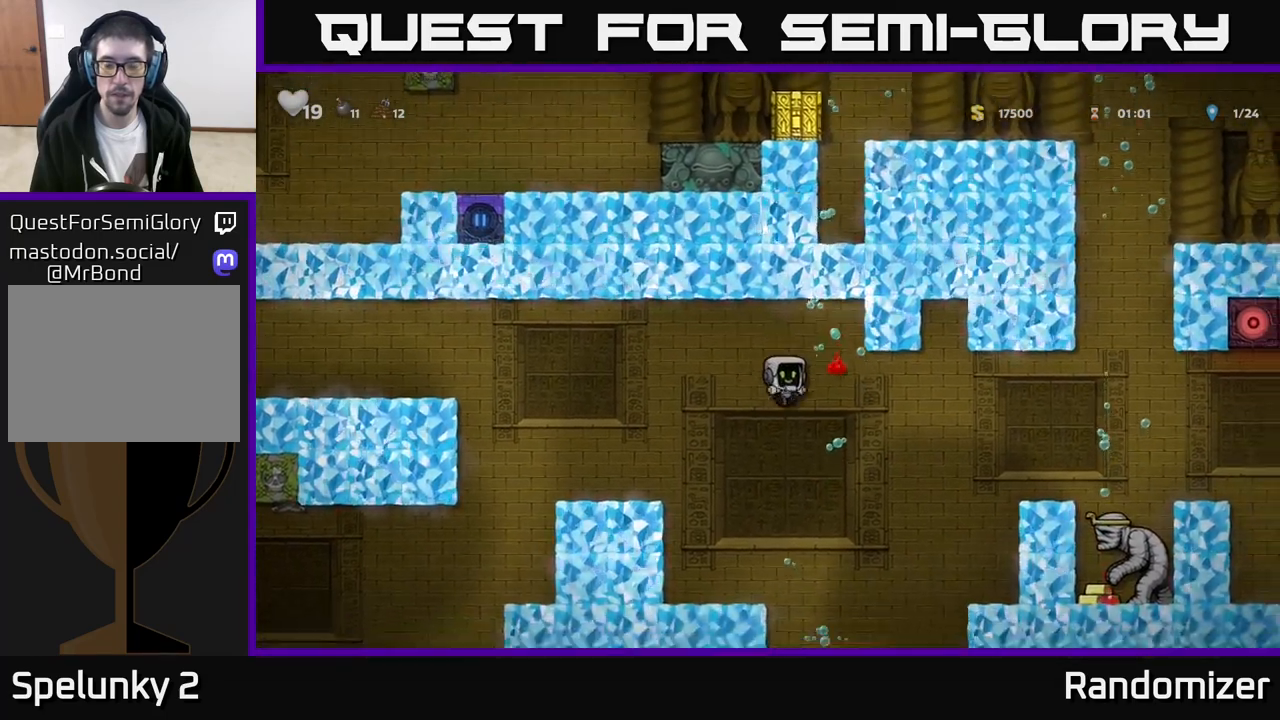
{"buttons": [], "left_stick": "center", "events": []}
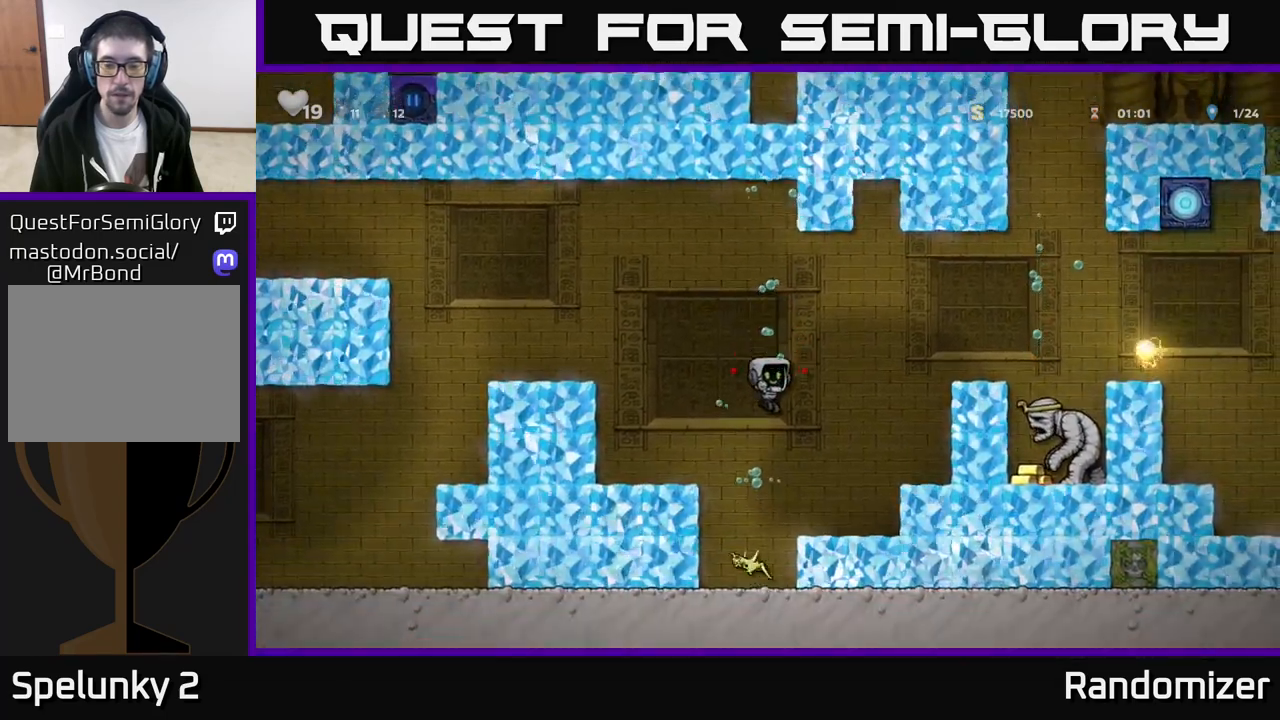
{"buttons": ["A"], "left_stick": "left", "events": [[67, "A", "down"], [100, "left_stick", "left"], [167, "A", "up"], [300, "A", "down"], [400, "A", "up"], [483, "A", "down"]]}
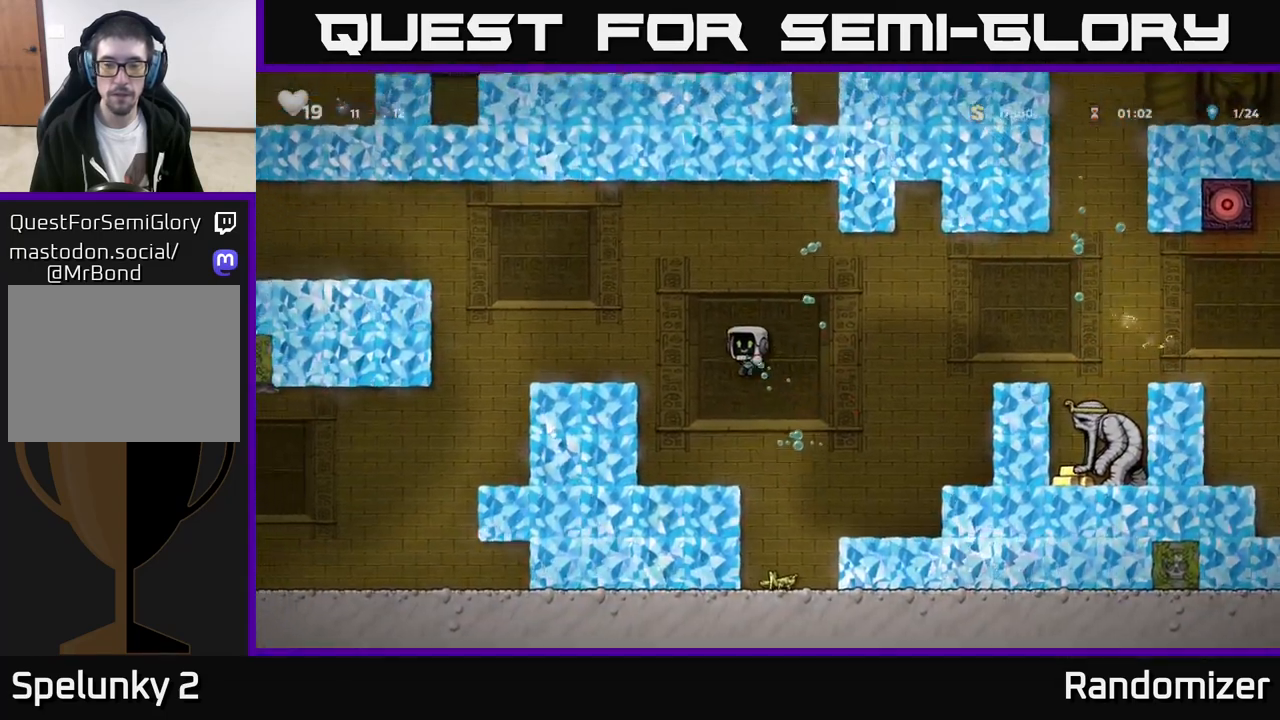
{"buttons": [], "left_stick": "left", "events": [[83, "A", "up"], [150, "A", "down"], [283, "A", "up"]]}
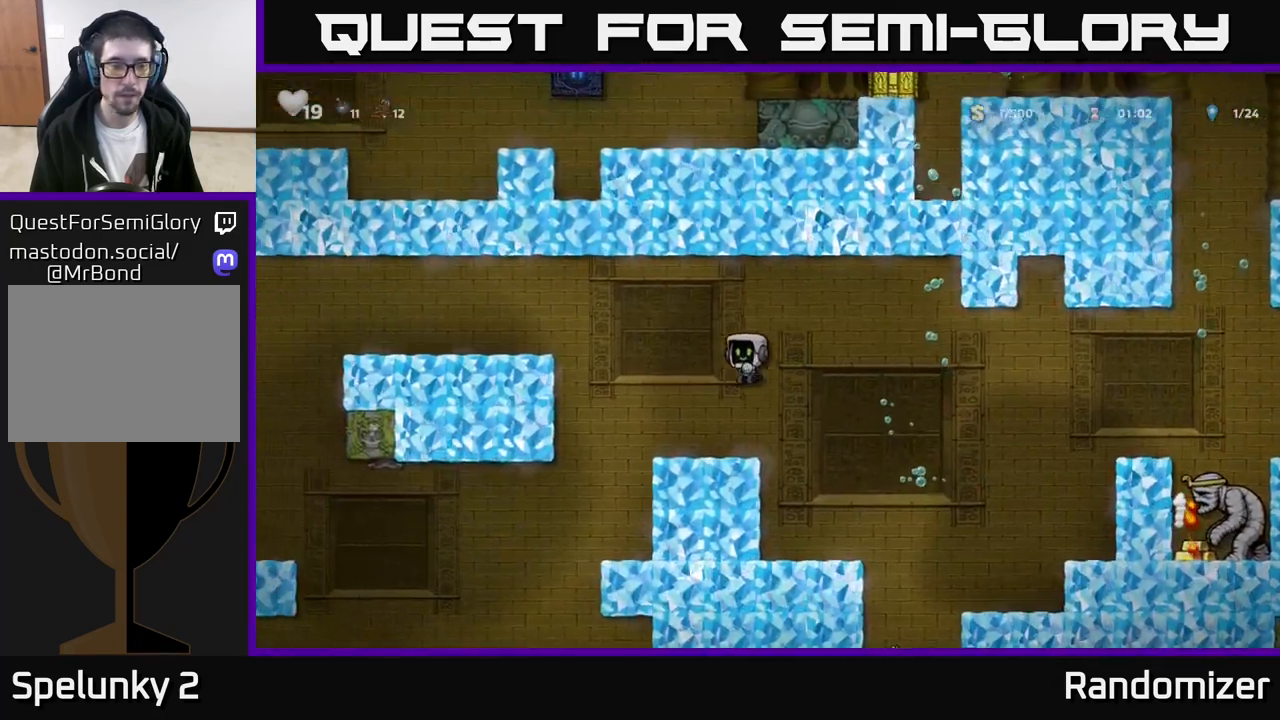
{"buttons": [], "left_stick": "left", "events": [[183, "A", "down"], [283, "A", "up"], [350, "A", "down"], [433, "A", "up"]]}
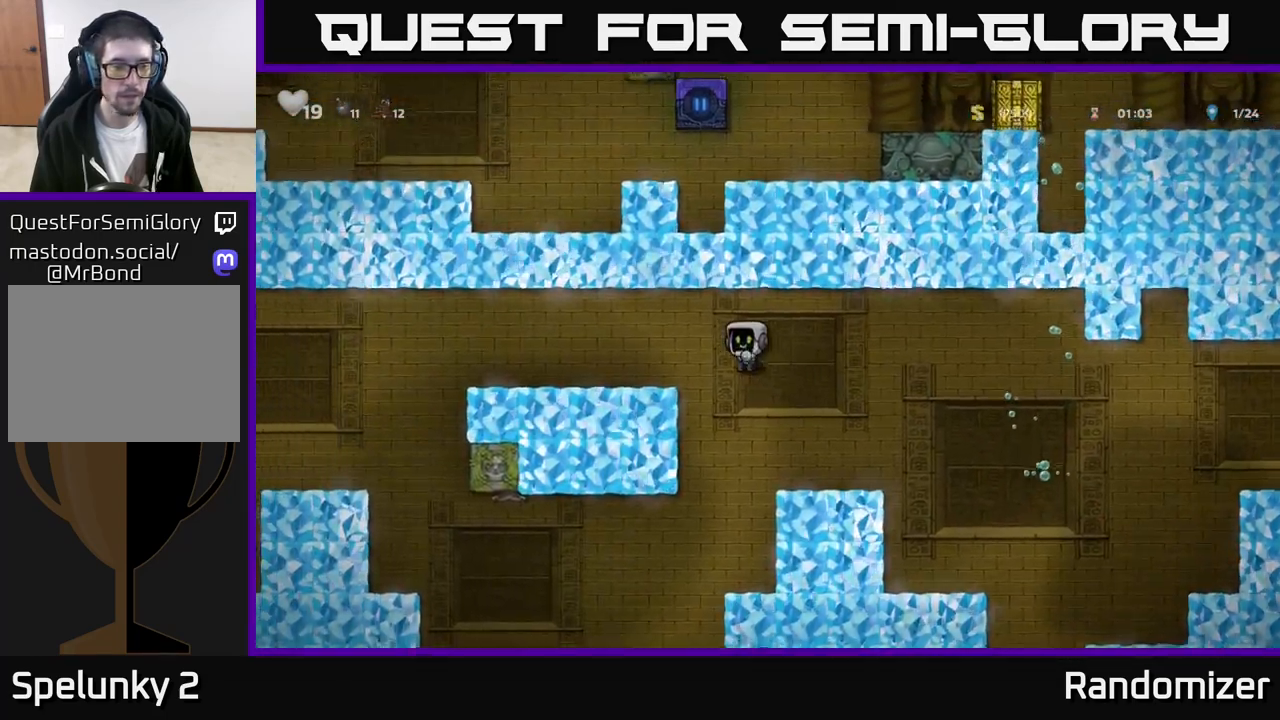
{"buttons": [], "left_stick": "left", "events": [[50, "A", "down"], [167, "A", "up"]]}
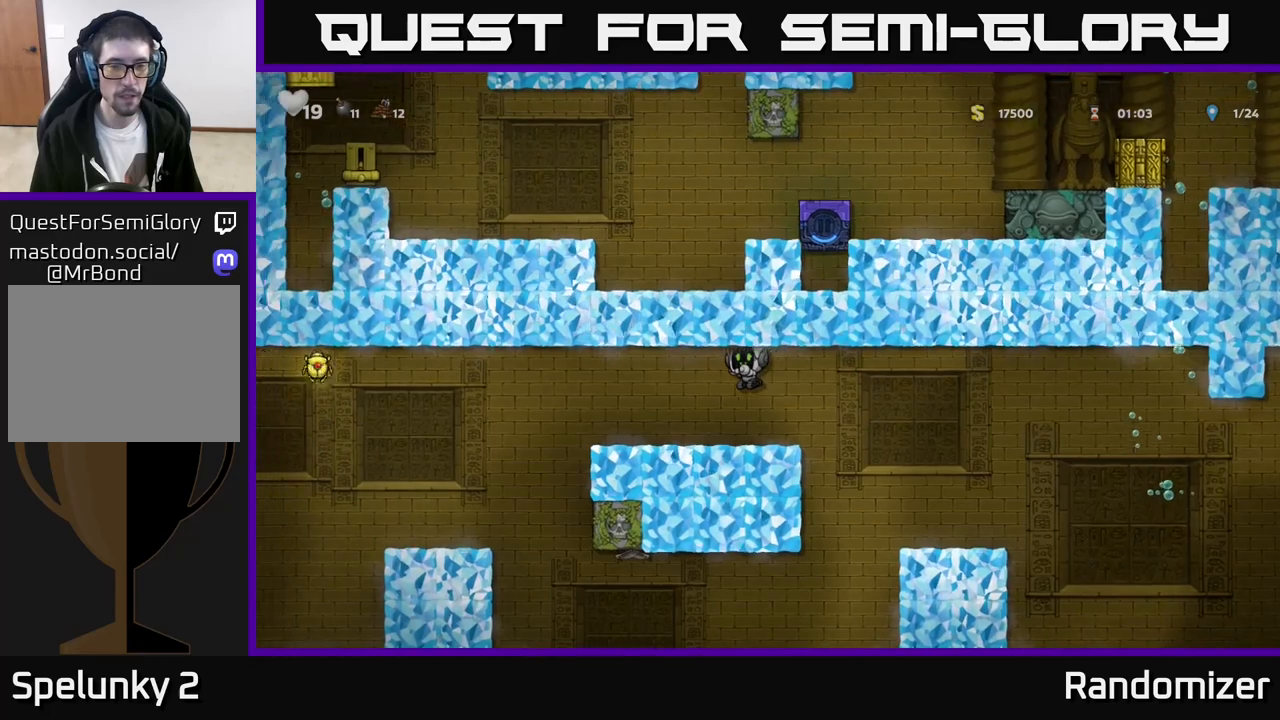
{"buttons": ["A"], "left_stick": "left", "events": [[467, "A", "down"]]}
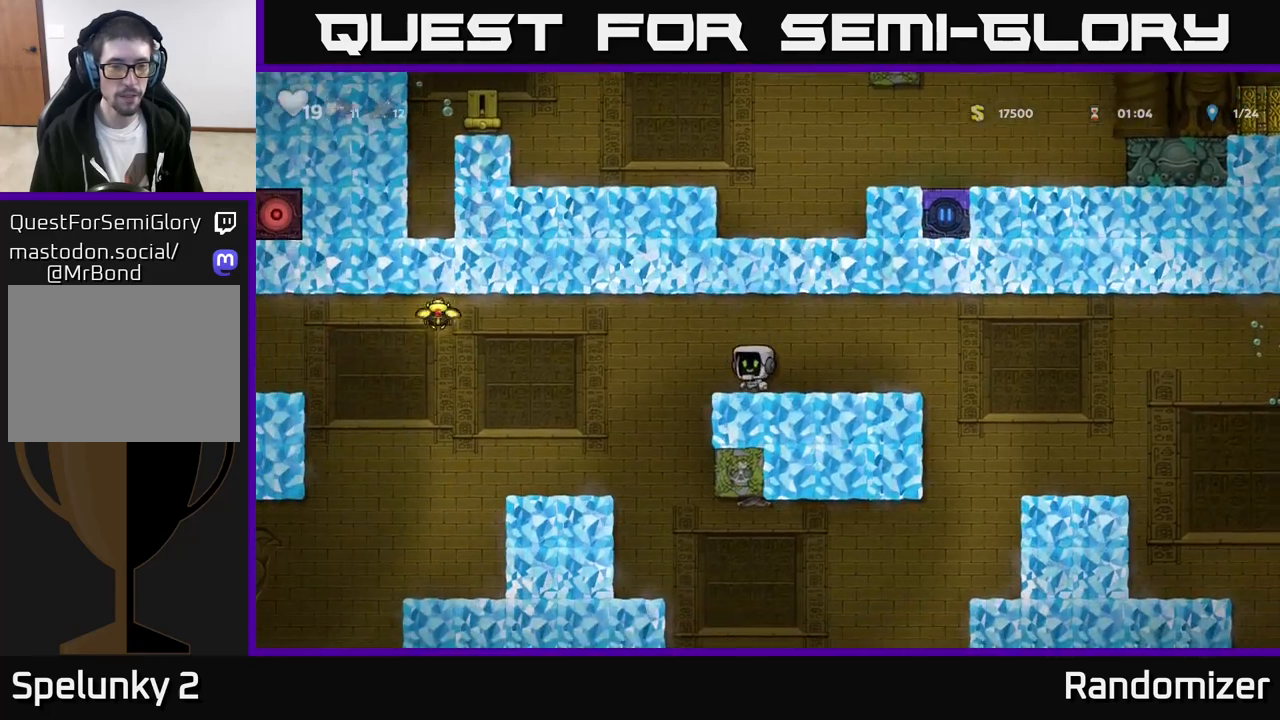
{"buttons": [], "left_stick": "left", "events": [[50, "A", "up"]]}
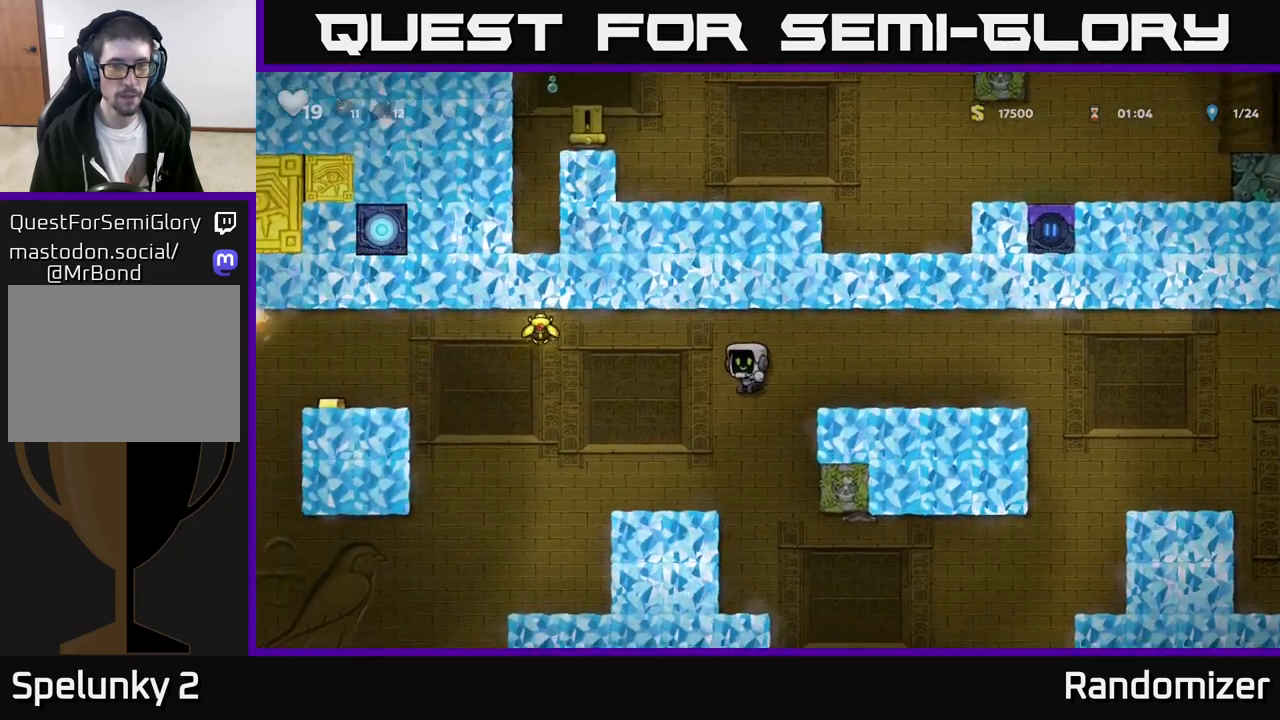
{"buttons": ["A"], "left_stick": "left", "events": [[33, "A", "down"], [100, "A", "up"], [483, "A", "down"]]}
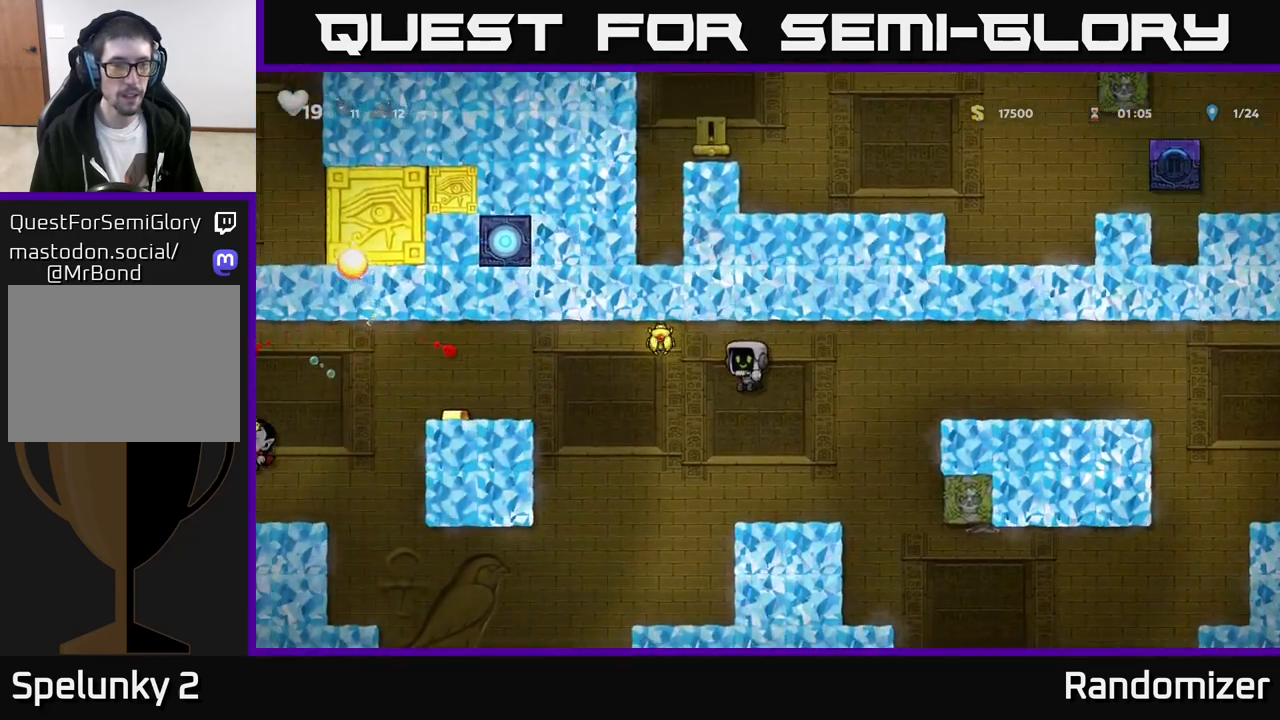
{"buttons": ["A"], "left_stick": "left", "events": [[67, "A", "up"], [167, "A", "down"], [233, "A", "up"], [417, "A", "down"]]}
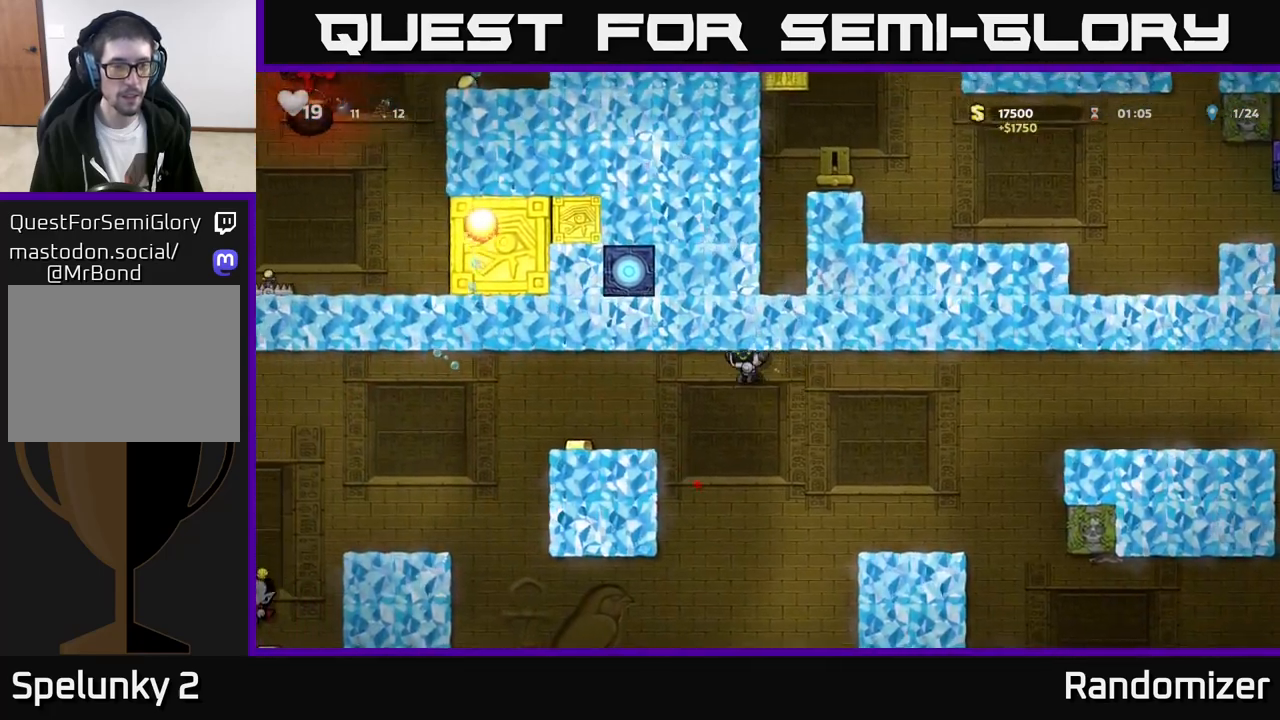
{"buttons": [], "left_stick": "left", "events": [[17, "A", "up"]]}
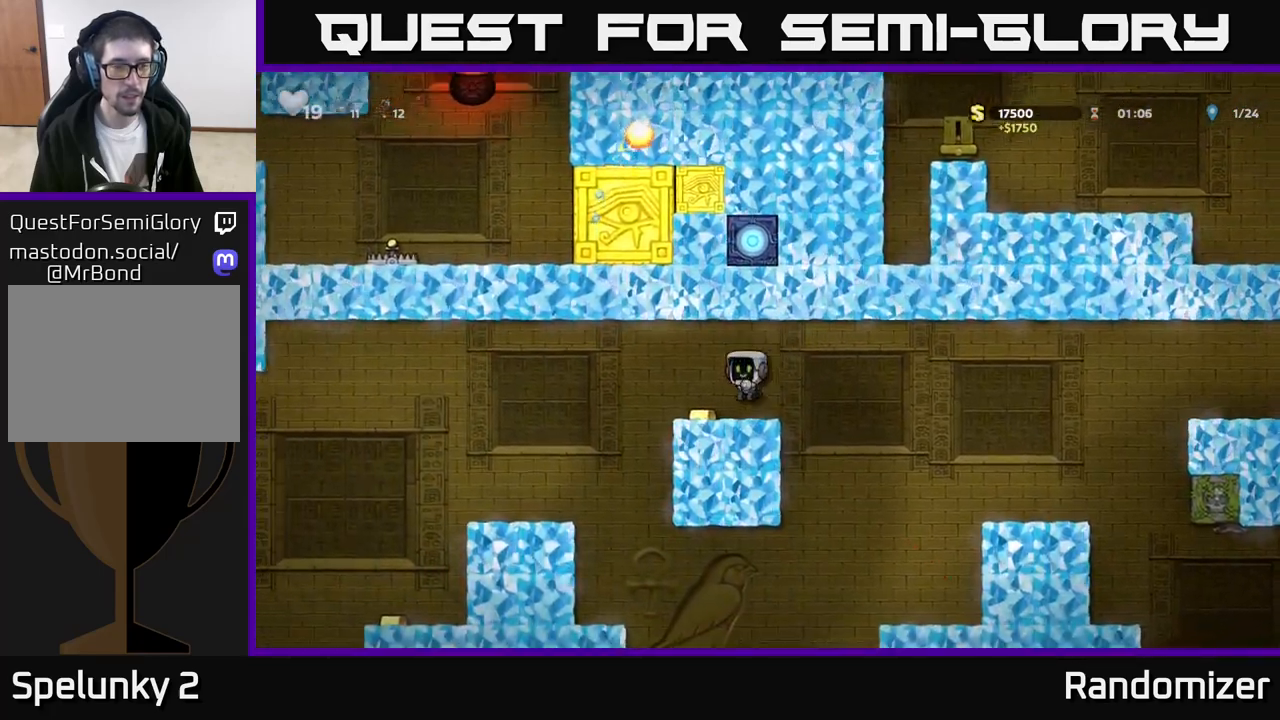
{"buttons": [], "left_stick": "left", "events": [[267, "A", "down"], [333, "A", "up"]]}
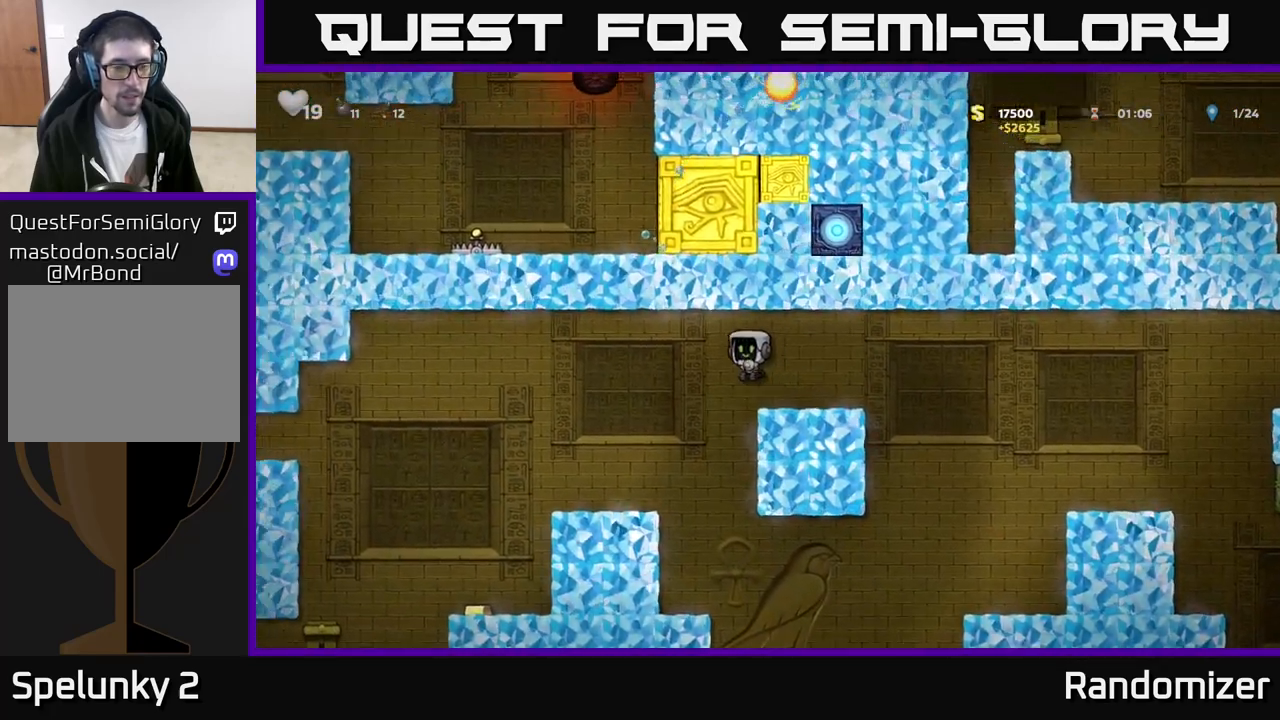
{"buttons": [], "left_stick": "left", "events": []}
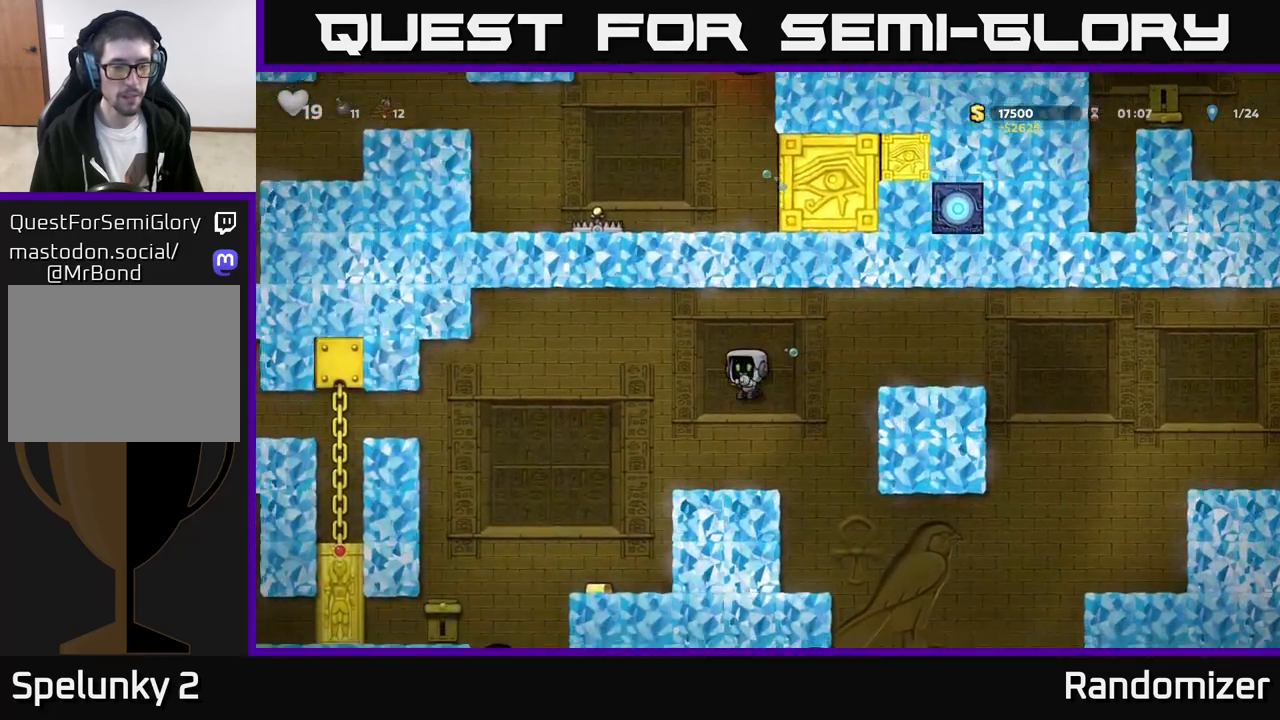
{"buttons": [], "left_stick": "right", "events": [[367, "left_stick", "center"], [467, "left_stick", "right"]]}
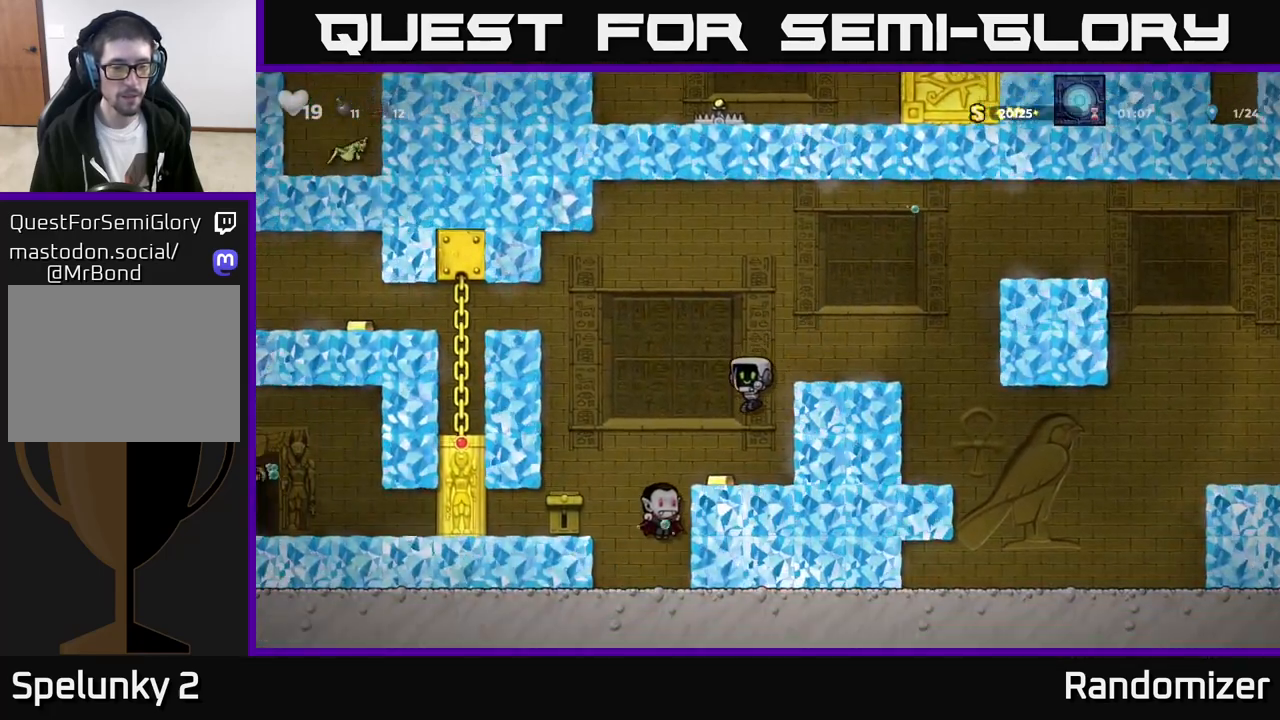
{"buttons": [], "left_stick": "left", "events": [[250, "A", "down"], [367, "A", "up"], [417, "left_stick", "left"]]}
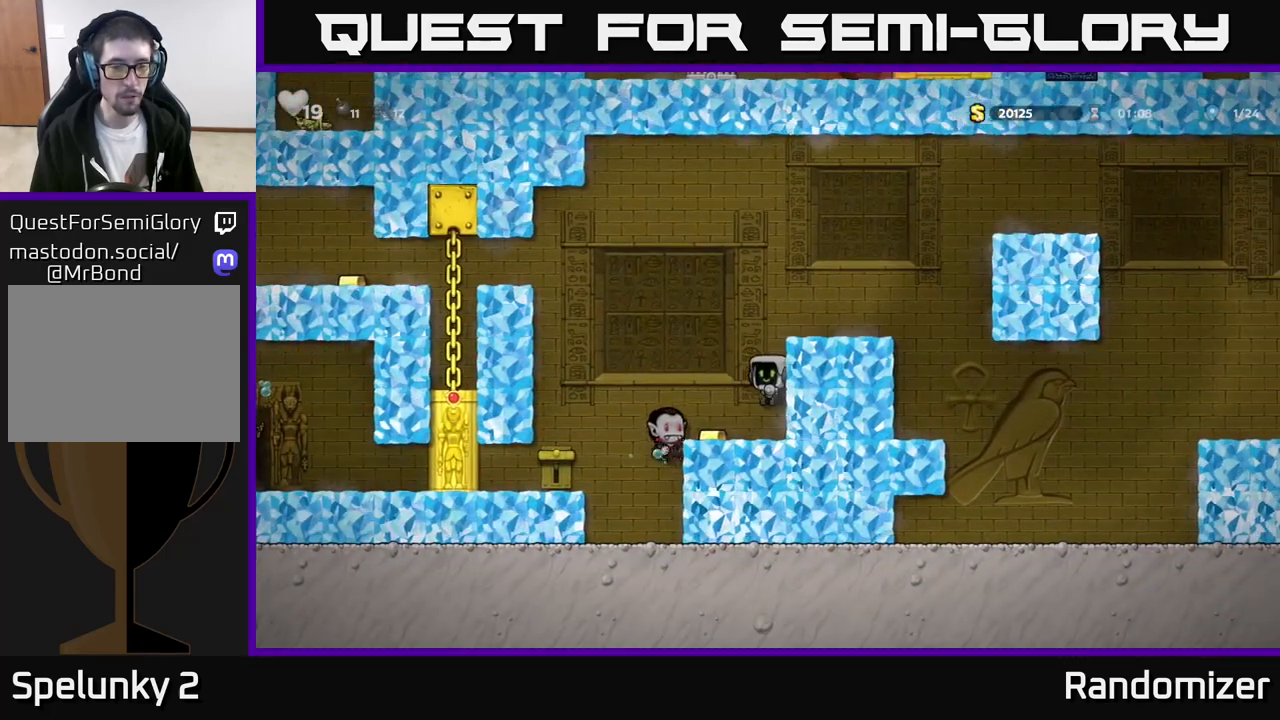
{"buttons": [], "left_stick": "right", "events": [[33, "X", "down"], [133, "X", "up"], [267, "left_stick", "center"], [317, "left_stick", "right"], [367, "A", "down"], [500, "A", "up"]]}
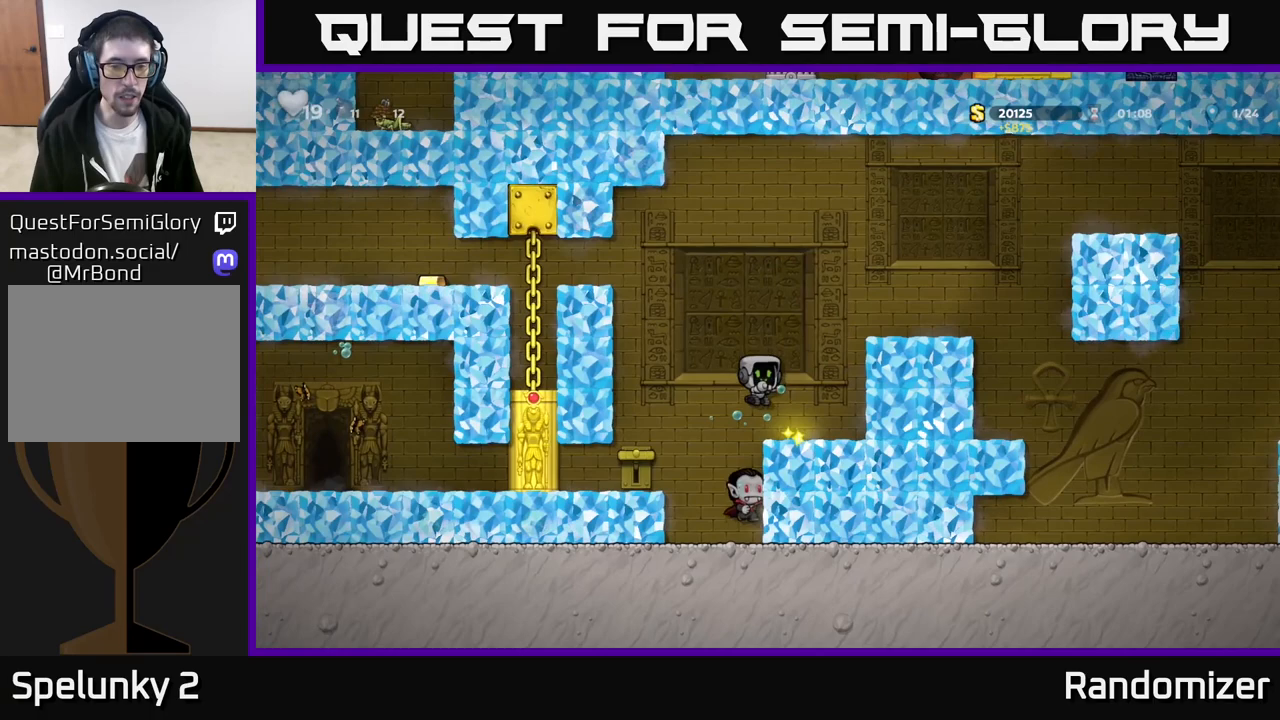
{"buttons": ["X"], "left_stick": "center", "events": [[233, "left_stick", "left"], [383, "left_stick", "center"], [400, "X", "down"]]}
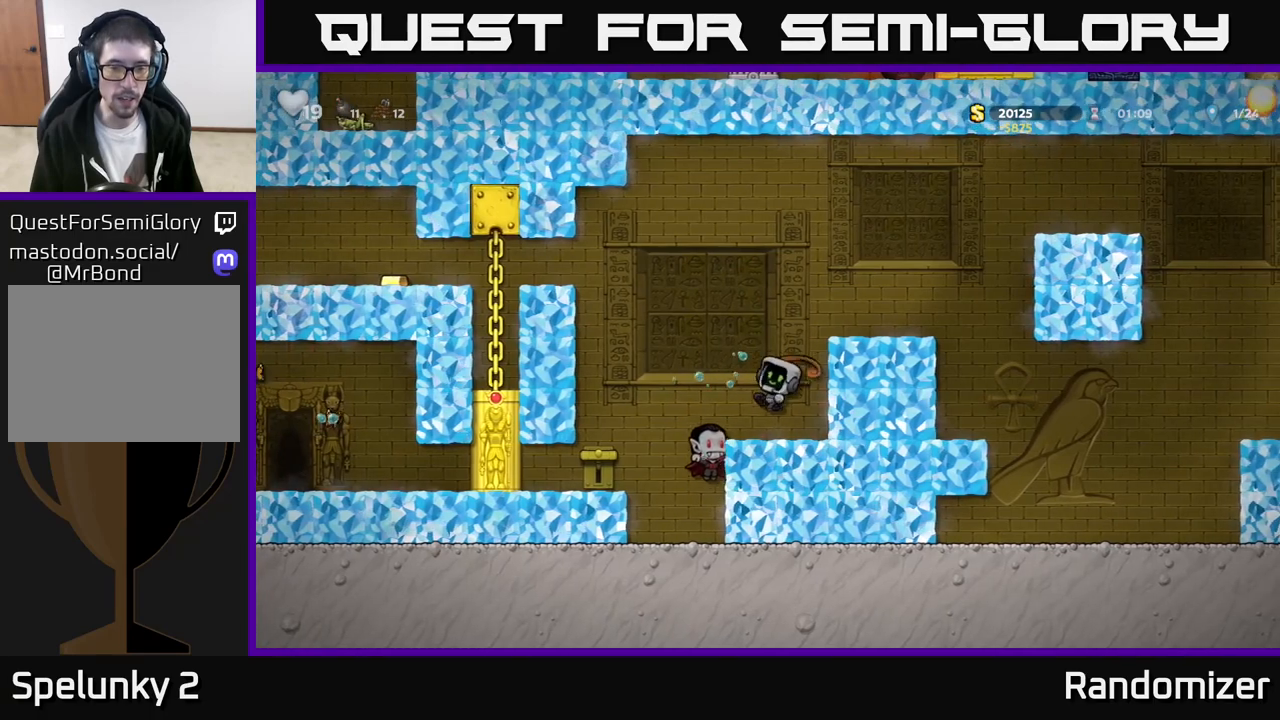
{"buttons": ["X"], "left_stick": "center", "events": [[33, "X", "up"], [183, "left_stick", "left"], [333, "left_stick", "center"], [383, "X", "down"]]}
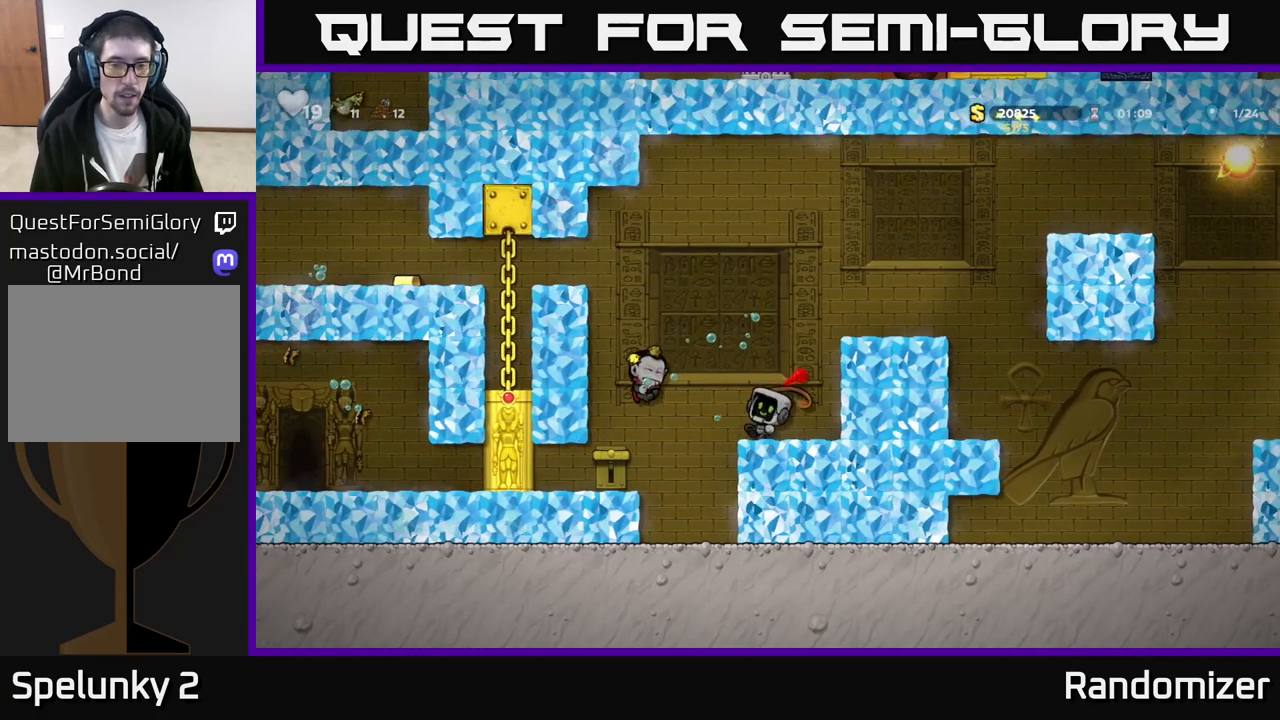
{"buttons": [], "left_stick": "center", "events": [[17, "X", "up"]]}
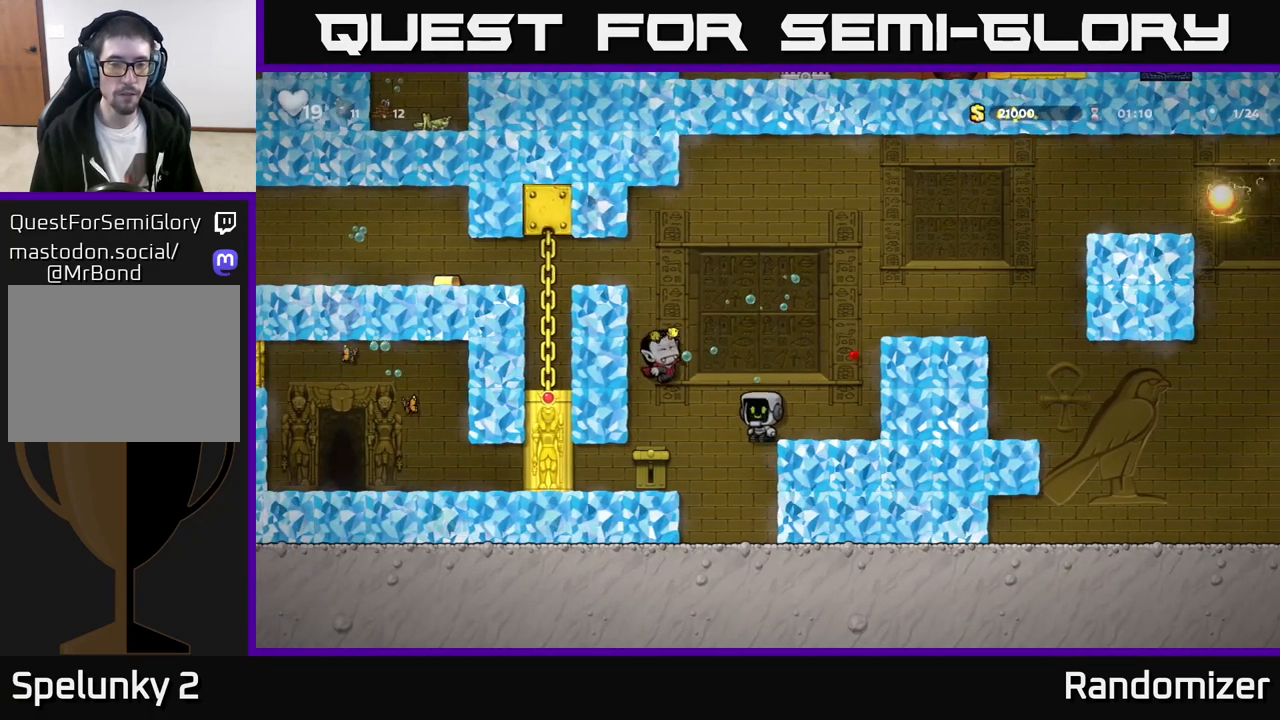
{"buttons": [], "left_stick": "center", "events": [[17, "left_stick", "left"], [50, "X", "down"], [133, "A", "down"], [133, "left_stick", "center"], [167, "X", "up"], [250, "A", "up"]]}
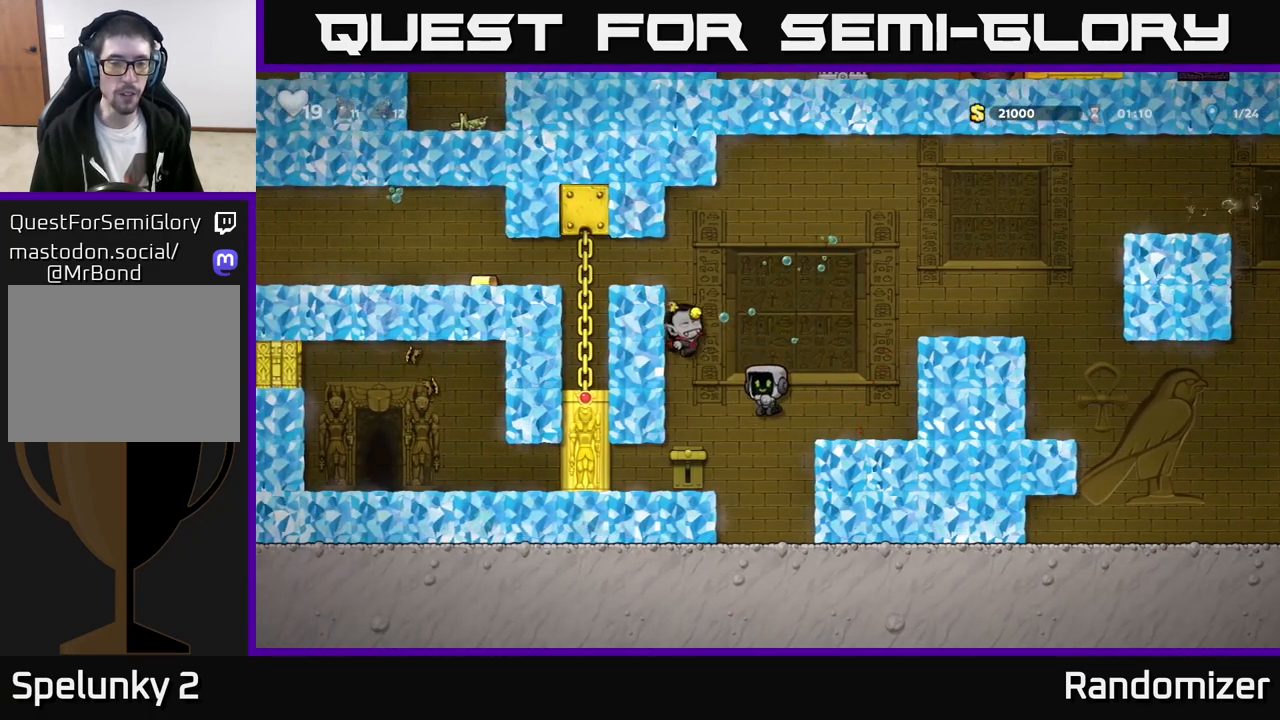
{"buttons": ["A"], "left_stick": "center", "events": [[133, "A", "down"], [267, "A", "up"], [367, "A", "down"]]}
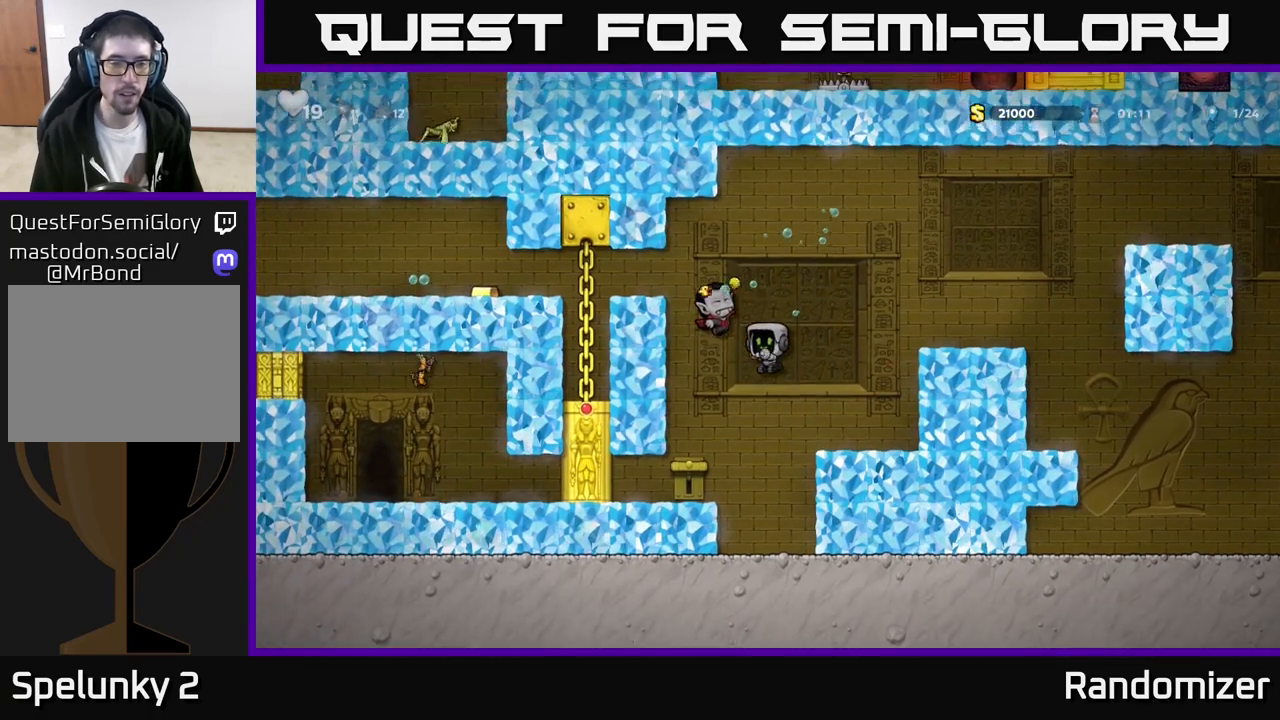
{"buttons": [], "left_stick": "left", "events": [[17, "A", "up"], [350, "left_stick", "left"]]}
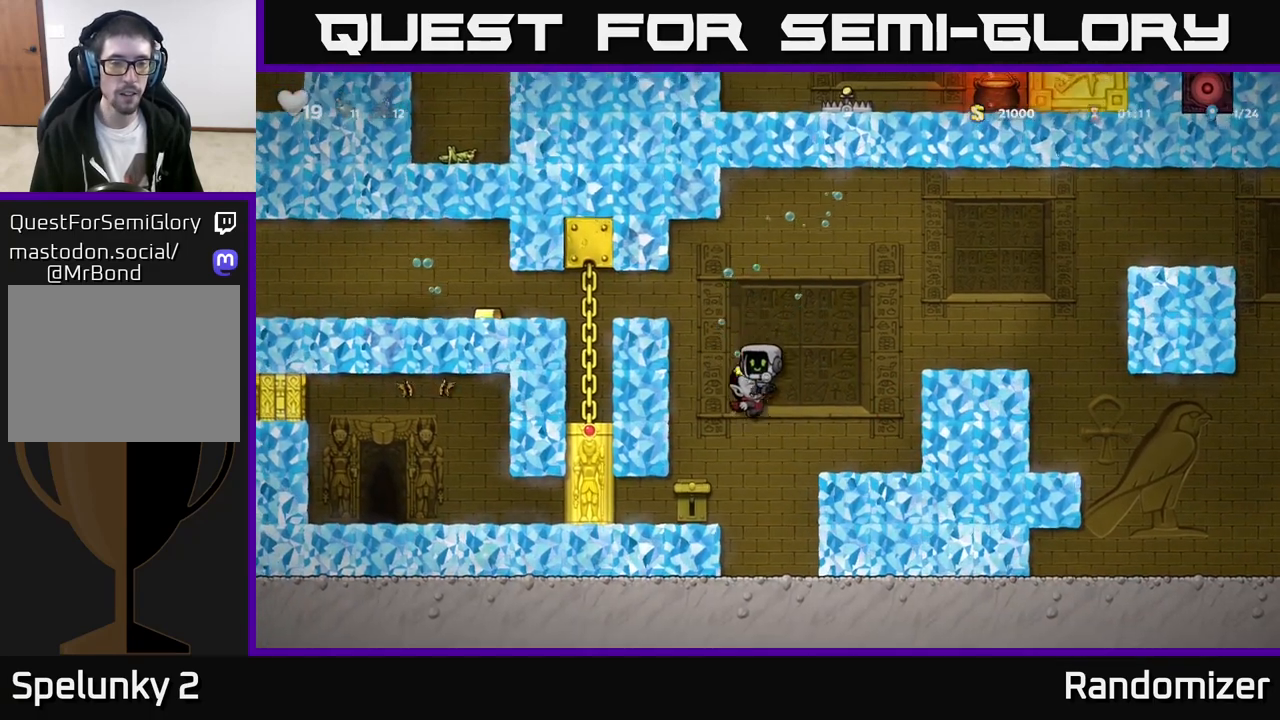
{"buttons": [], "left_stick": "right", "events": [[133, "left_stick", "center"], [217, "X", "down"], [333, "X", "up"], [433, "left_stick", "right"]]}
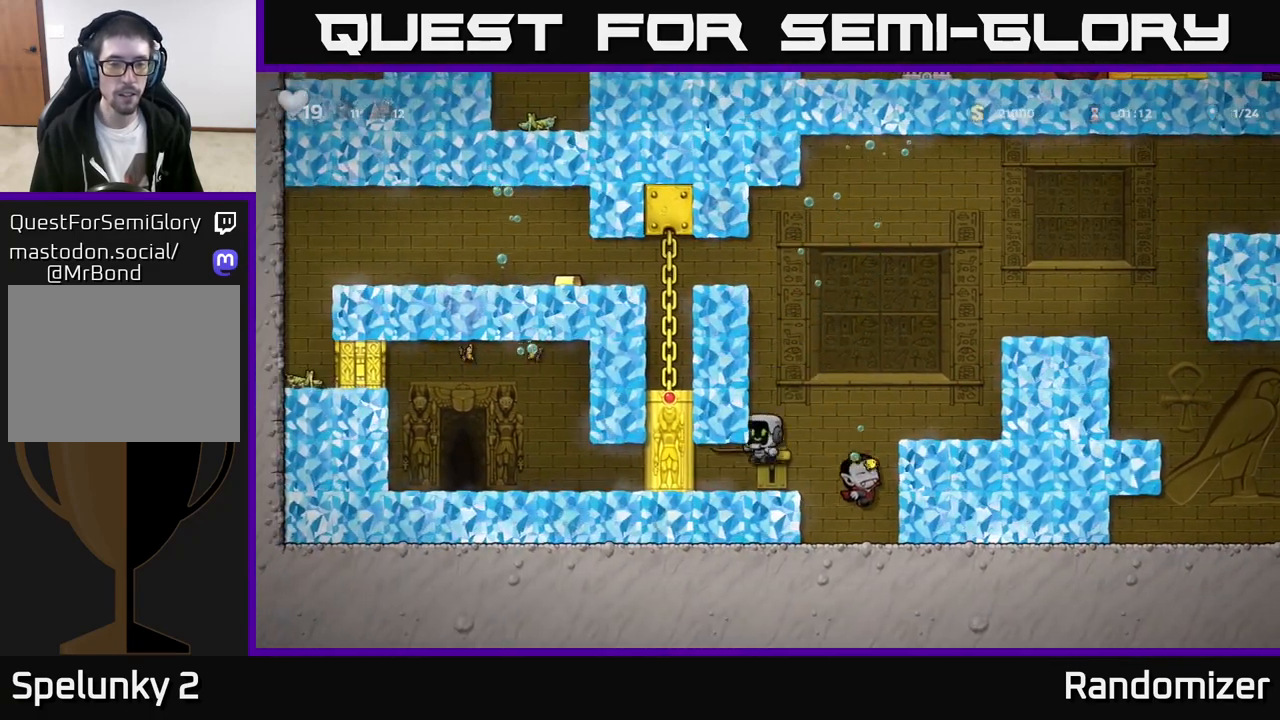
{"buttons": [], "left_stick": "left", "events": [[17, "A", "down"], [150, "A", "up"], [217, "A", "down"], [333, "A", "up"], [350, "left_stick", "left"]]}
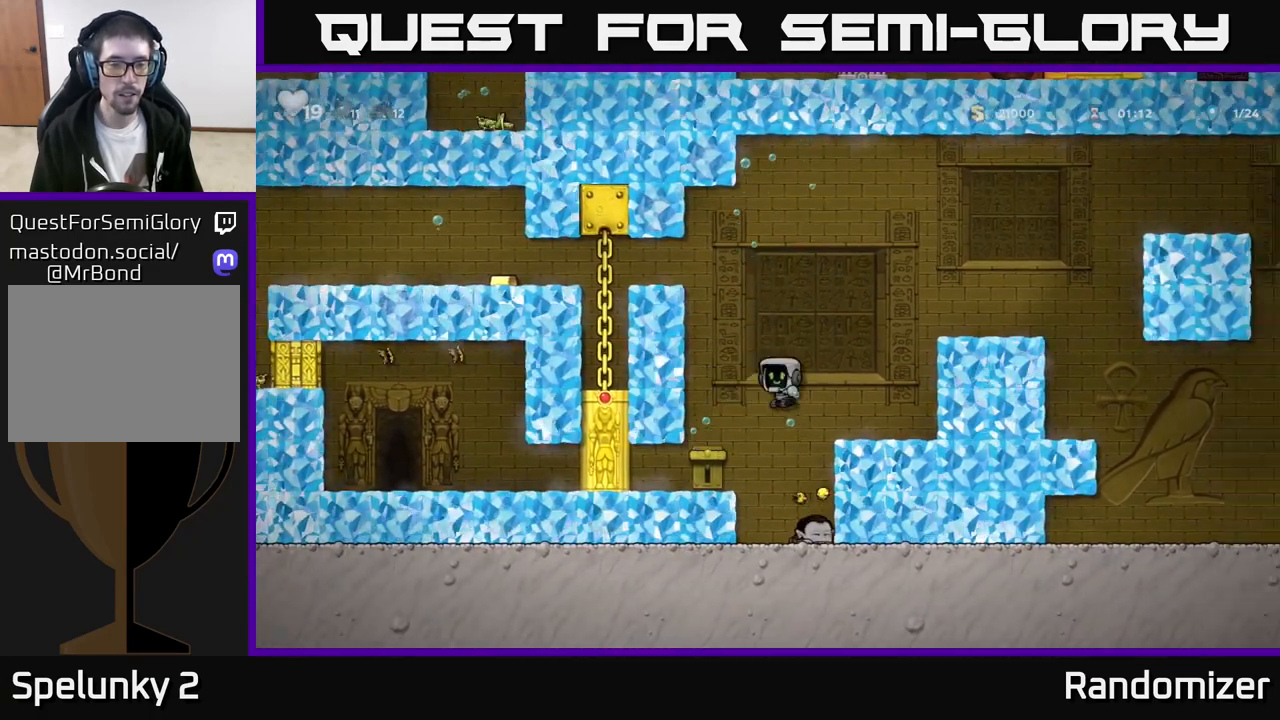
{"buttons": [], "left_stick": "left", "events": [[50, "left_stick", "center"], [200, "X", "down"], [217, "left_stick", "left"], [333, "X", "up"]]}
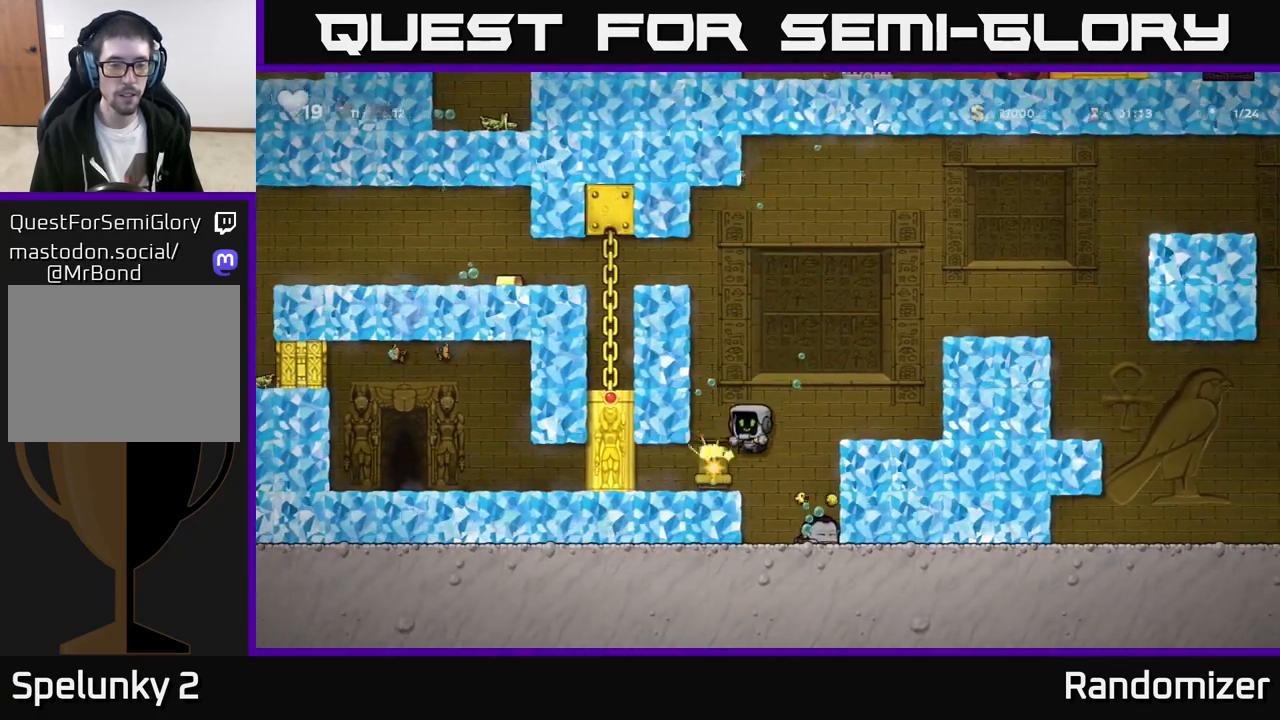
{"buttons": [], "left_stick": "left", "events": []}
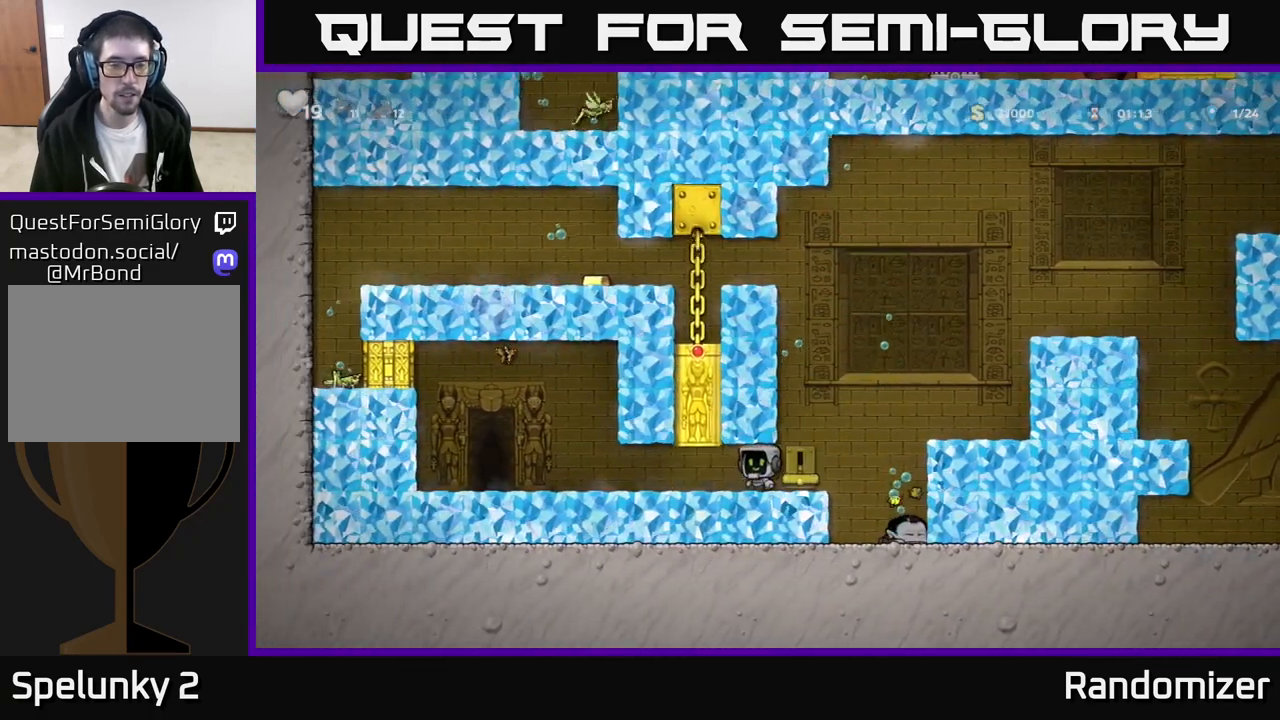
{"buttons": [], "left_stick": "left", "events": []}
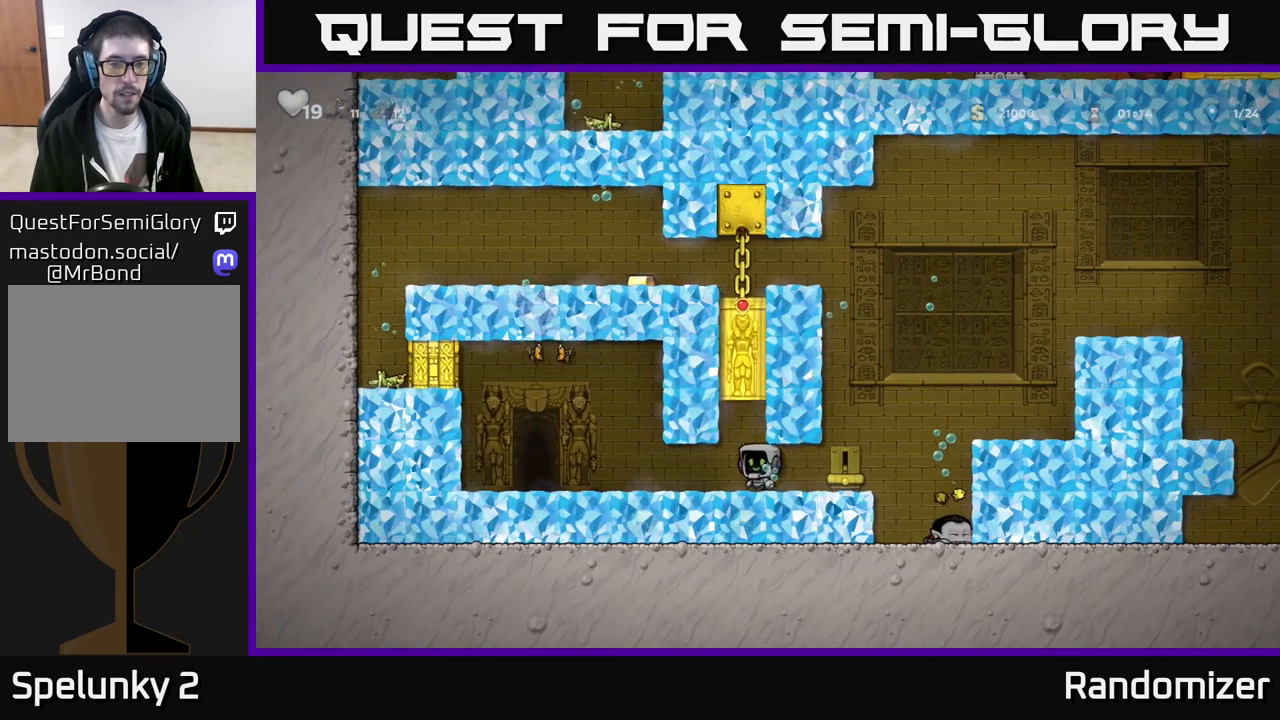
{"buttons": [], "left_stick": "left", "events": []}